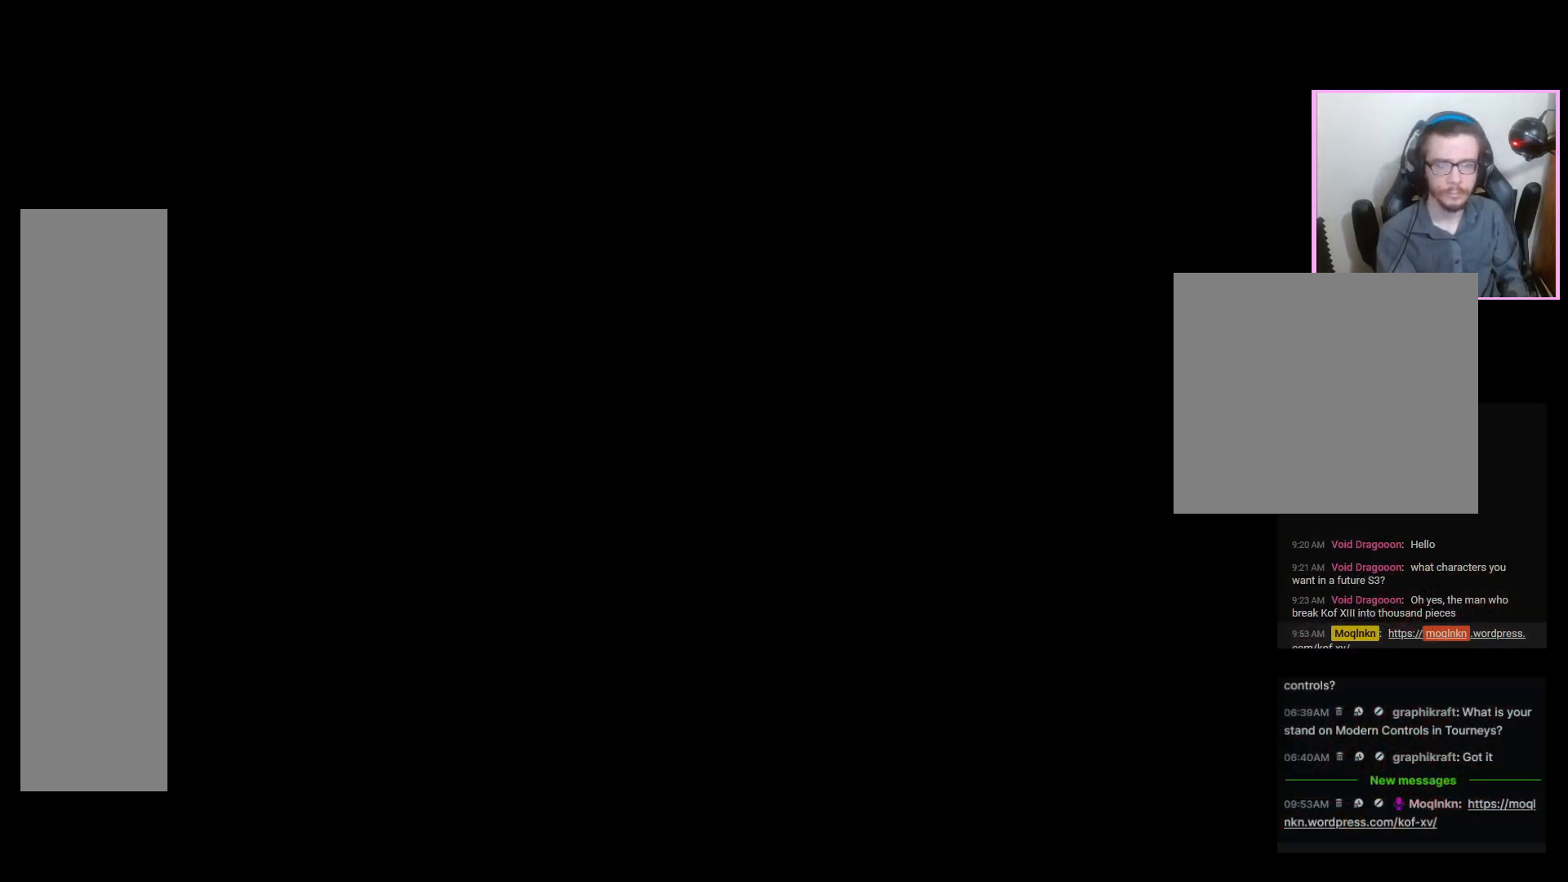
Gameplay with a controller (arcade stick); each line is a JSON object with the inputs held at the frame after it. "events" lists button and stick changes between this image and that frame as [ms after this image, input, new state], when the widget could be followed in between. Not read: L3 MP R1 R3.
{"buttons": ["DPAD_LEFT"], "events": [[383, "DPAD_LEFT", "down"]]}
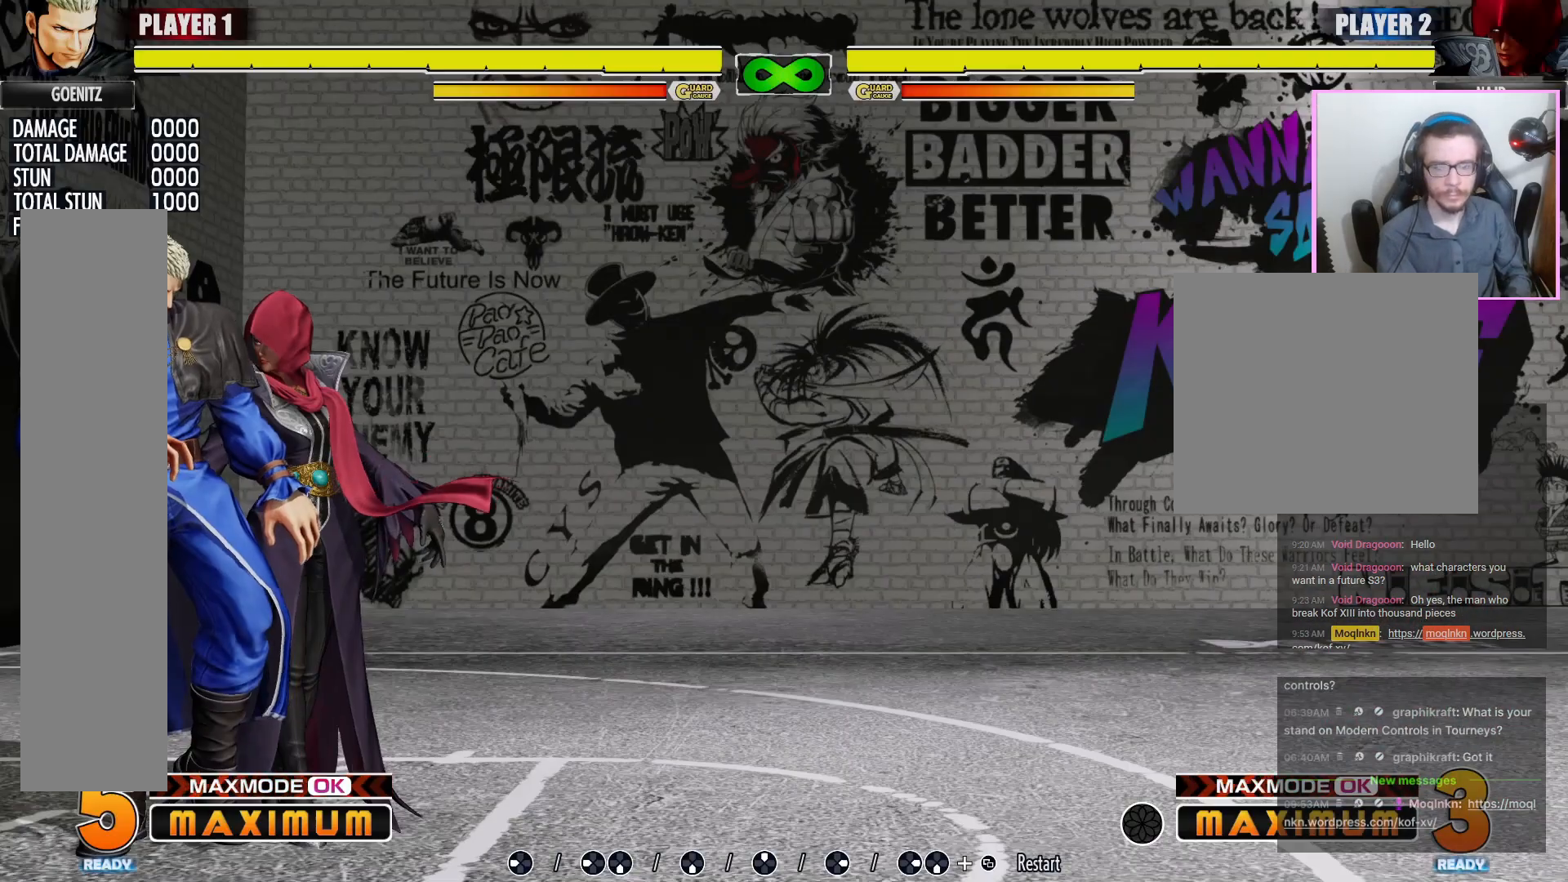
{"buttons": ["DPAD_LEFT"], "events": []}
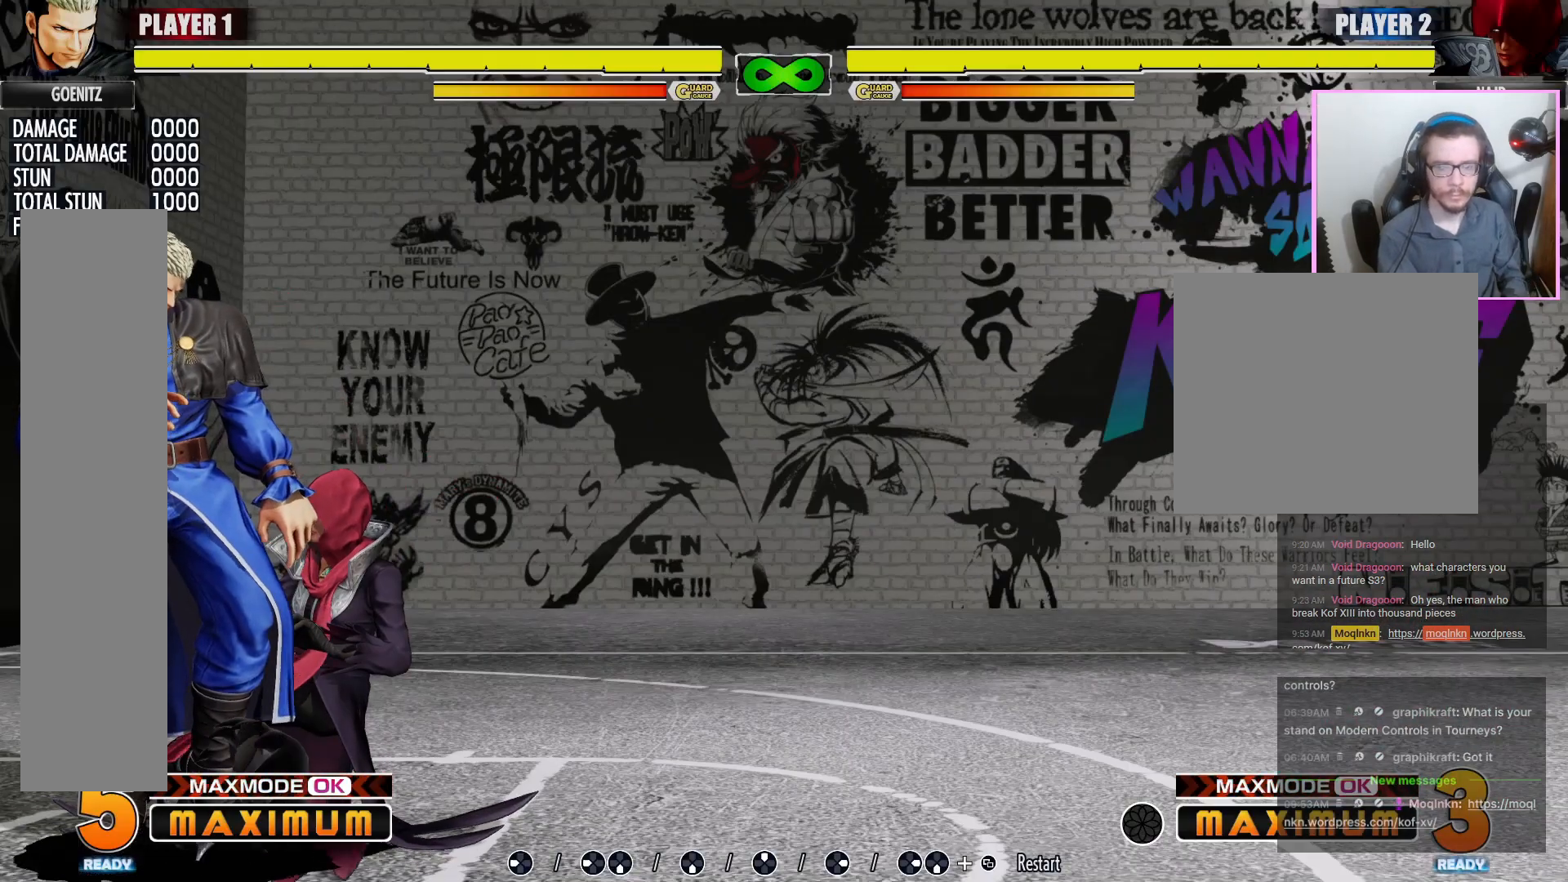
{"buttons": ["DPAD_LEFT"], "events": []}
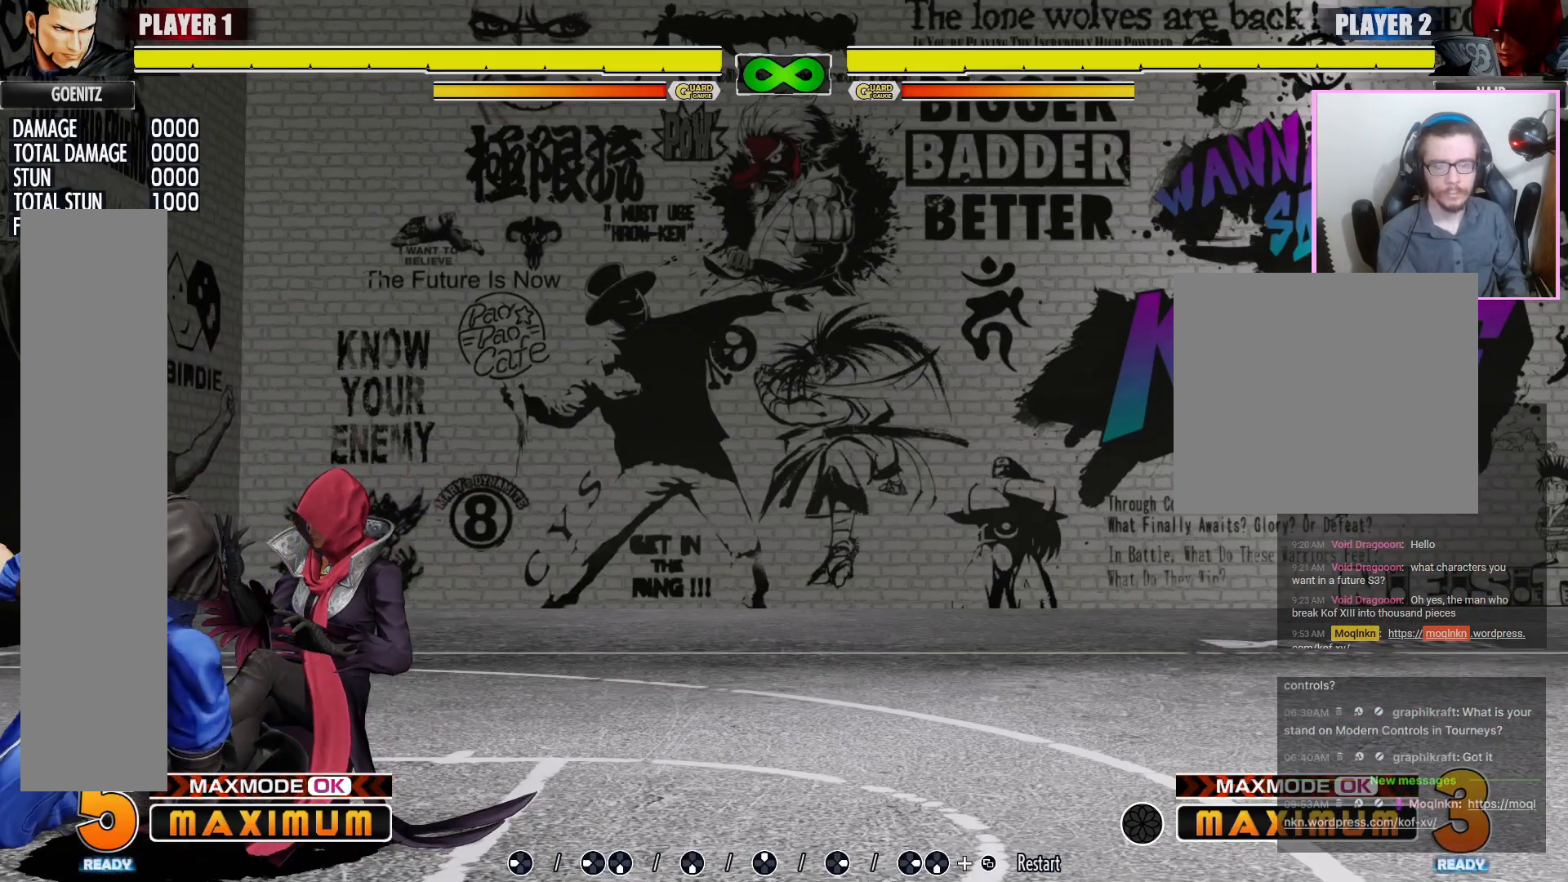
{"buttons": ["DPAD_LEFT"], "events": []}
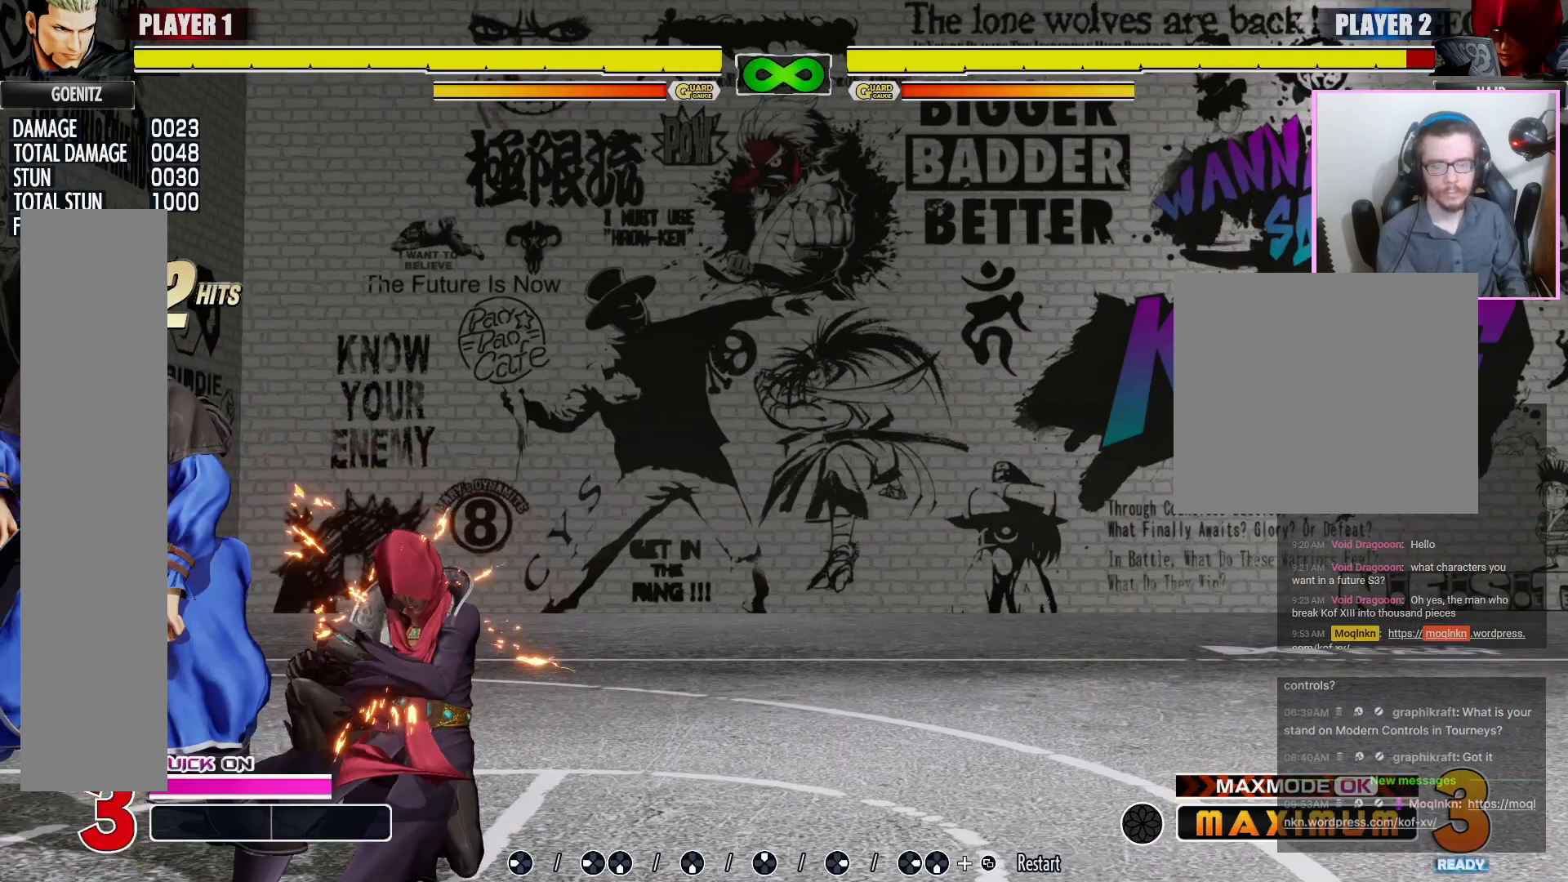
{"buttons": ["DPAD_LEFT"], "events": []}
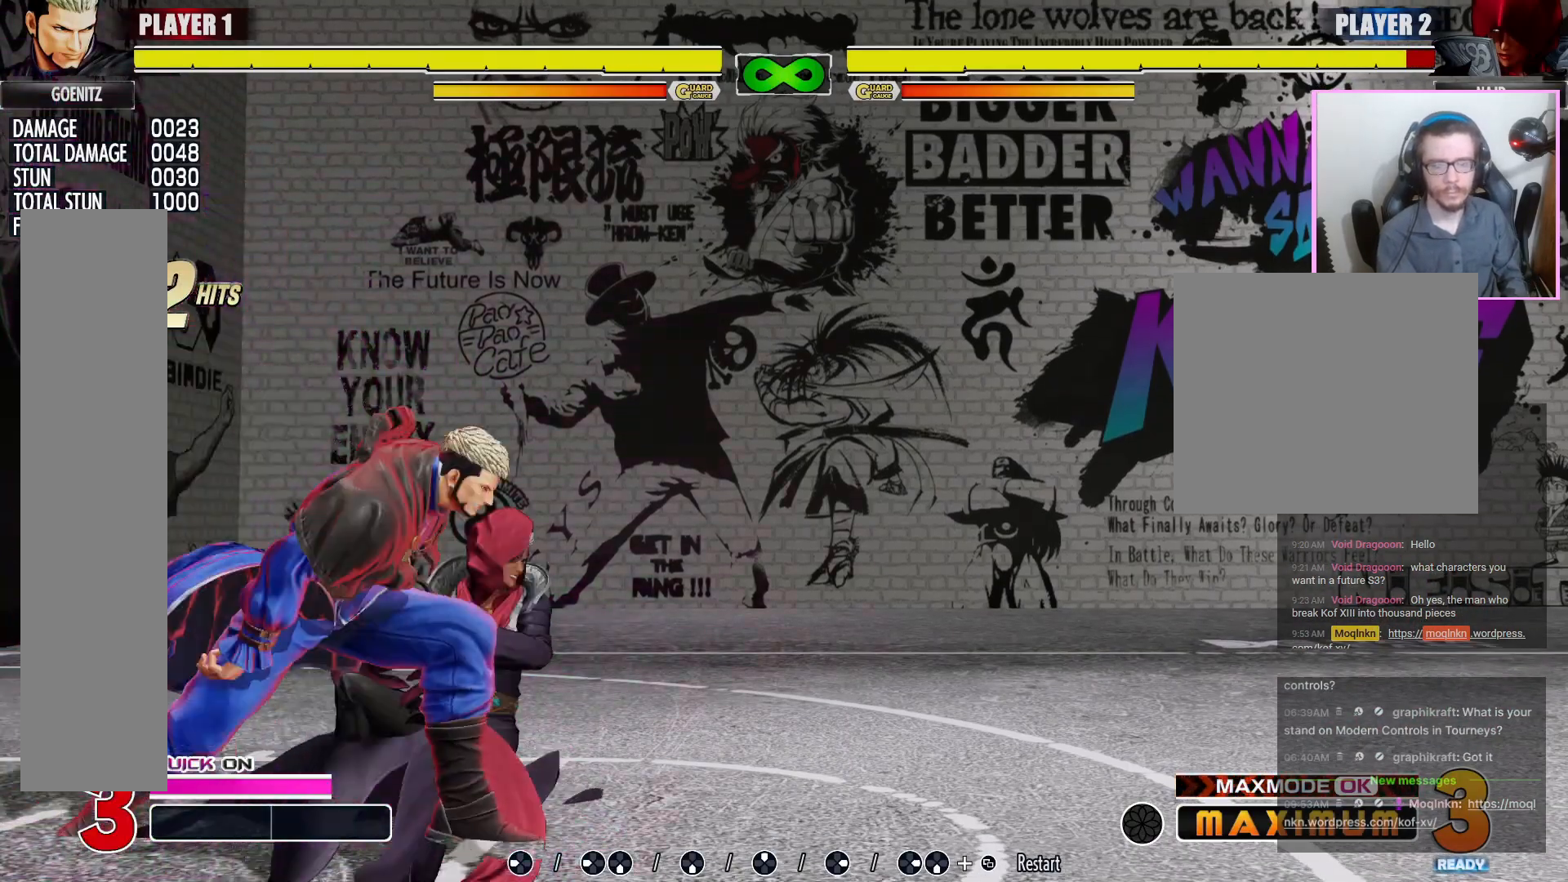
{"buttons": ["DPAD_LEFT"], "events": []}
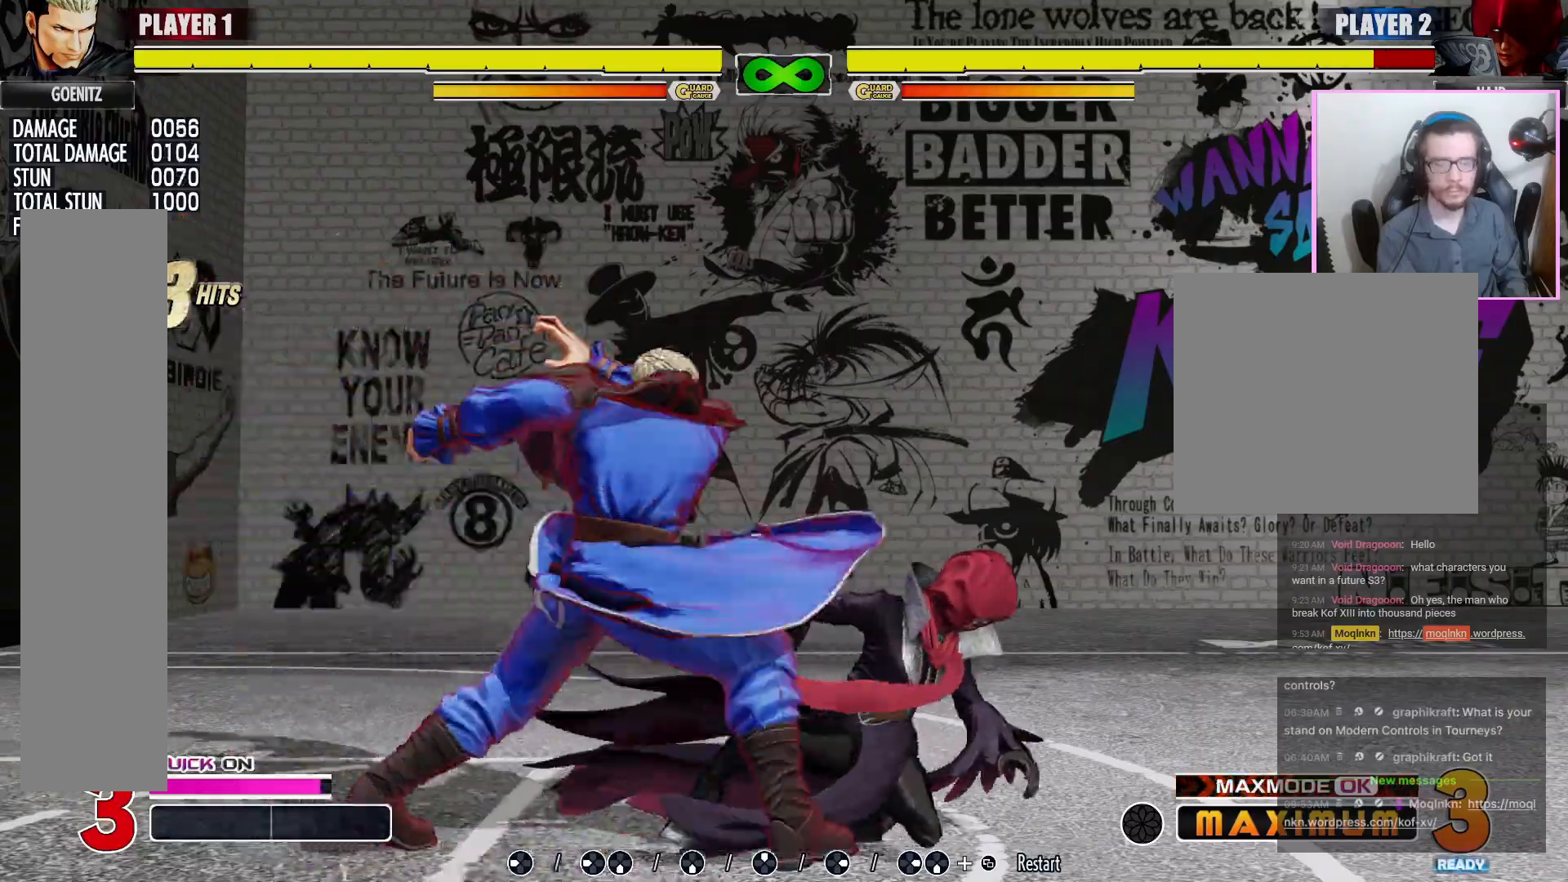
{"buttons": ["DPAD_LEFT"], "events": []}
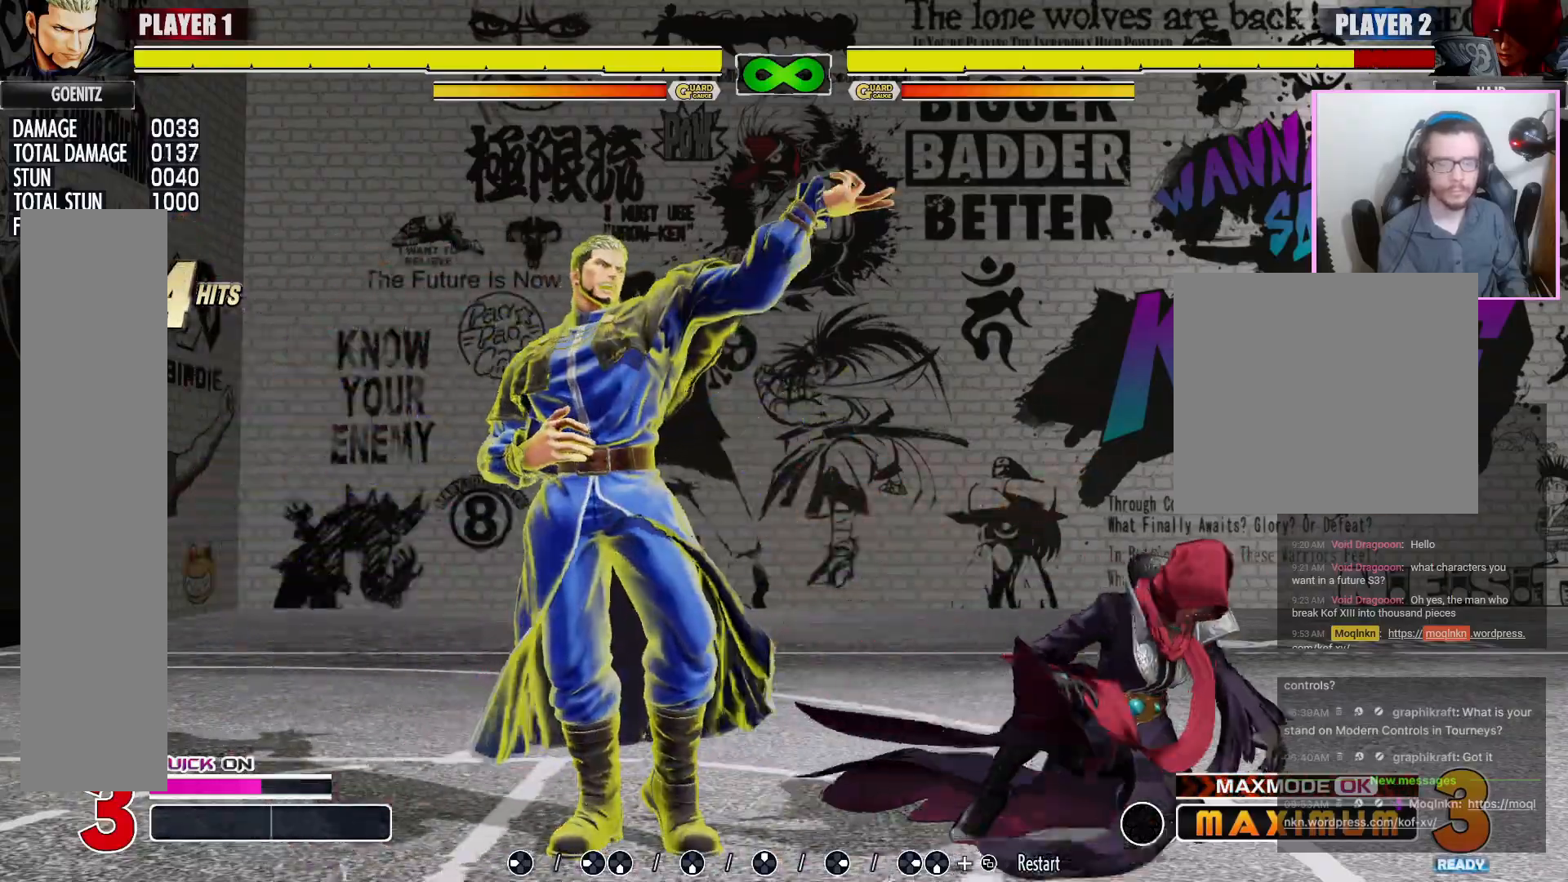
{"buttons": [], "events": [[17, "DPAD_LEFT", "up"]]}
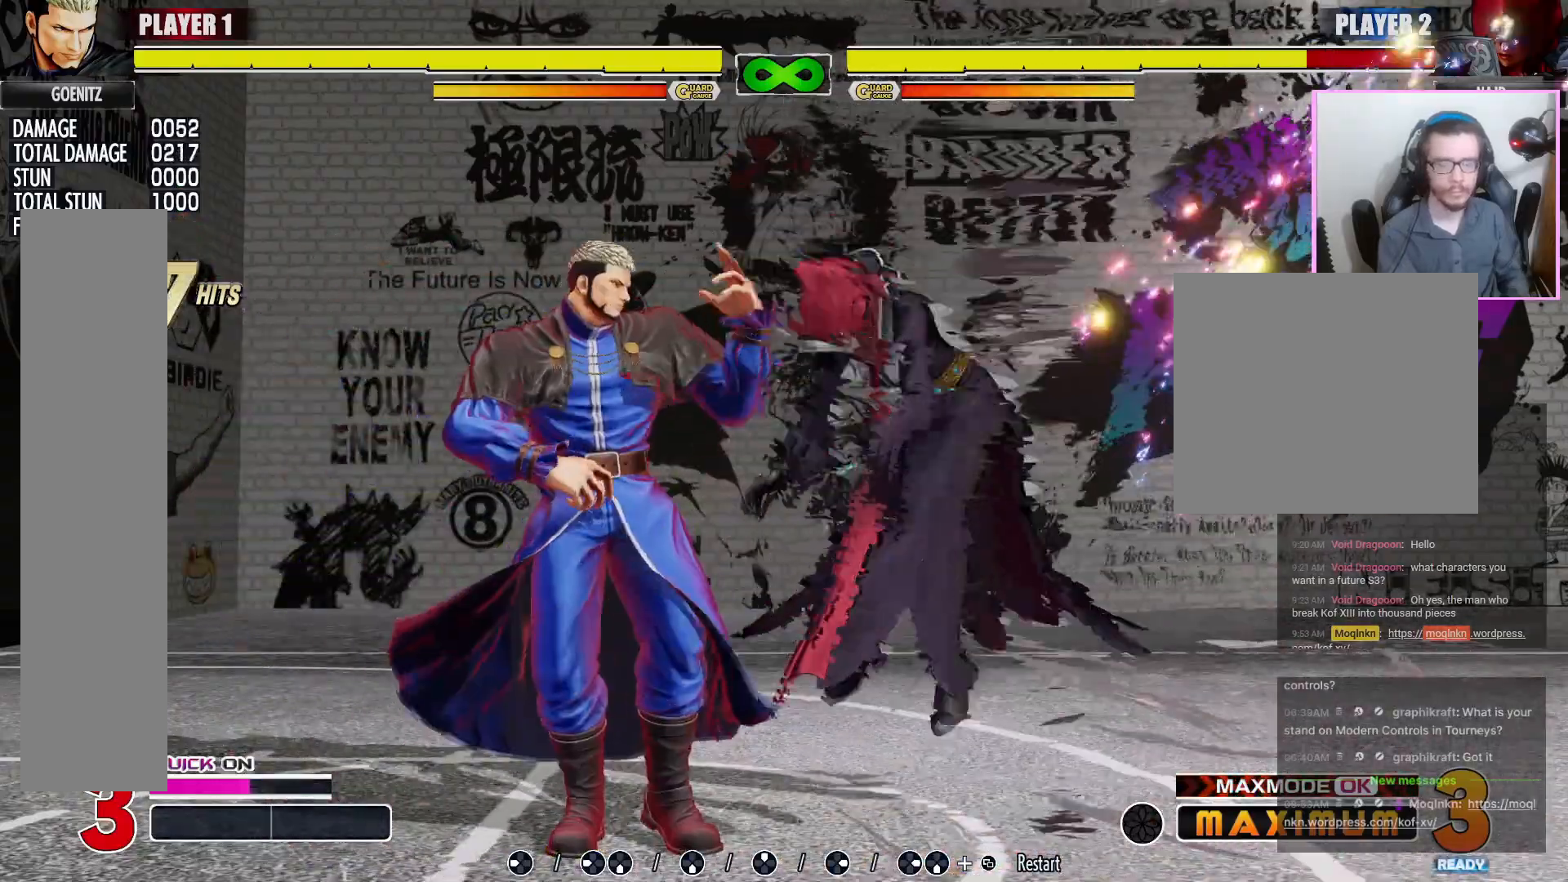
{"buttons": []}
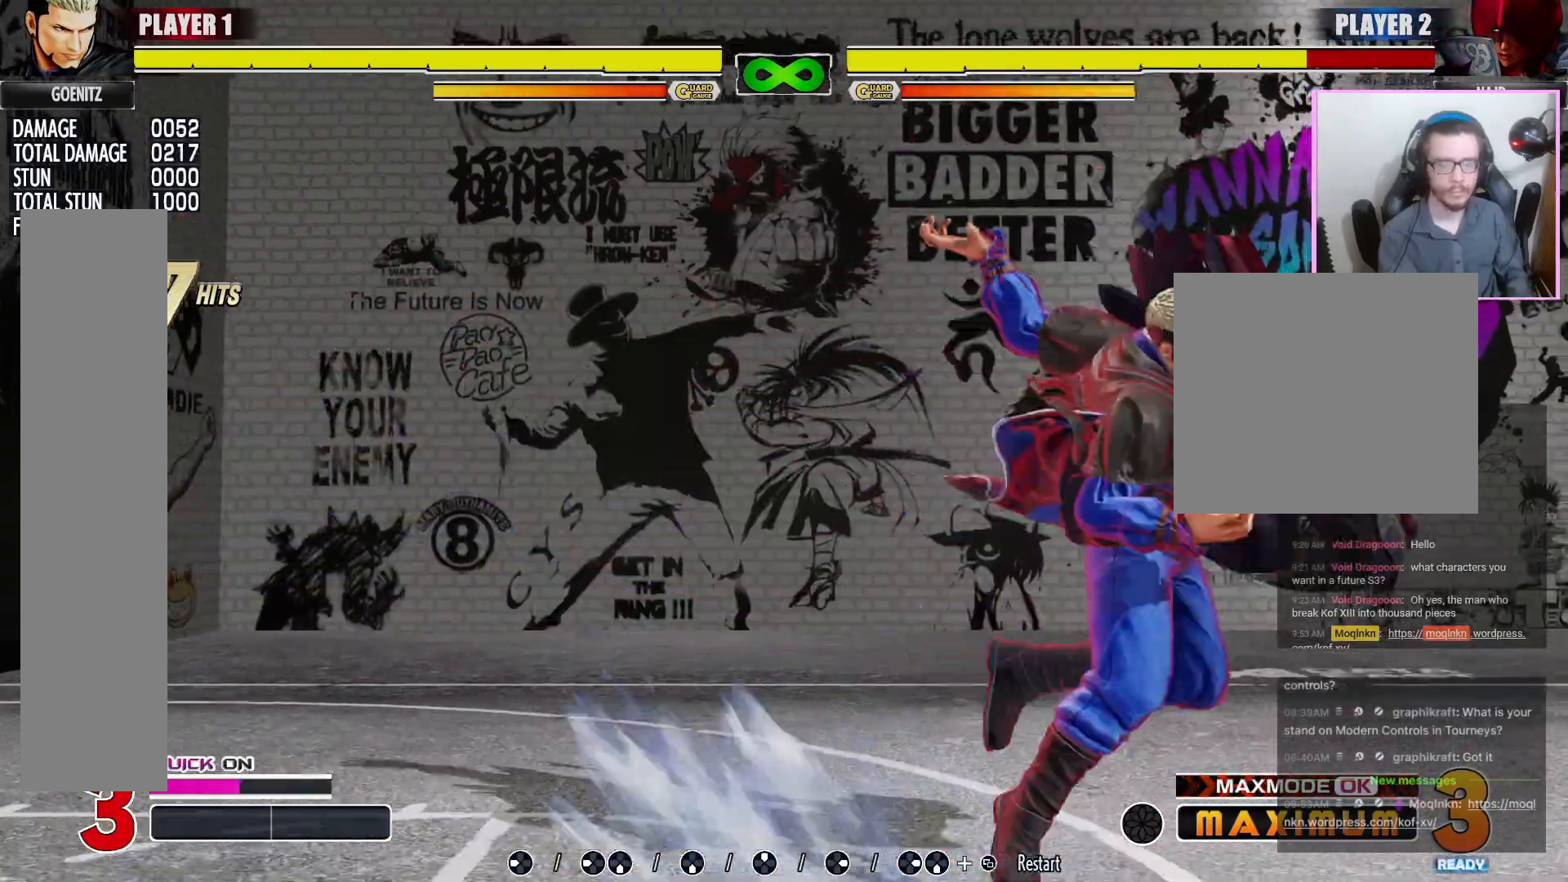
{"buttons": [], "events": []}
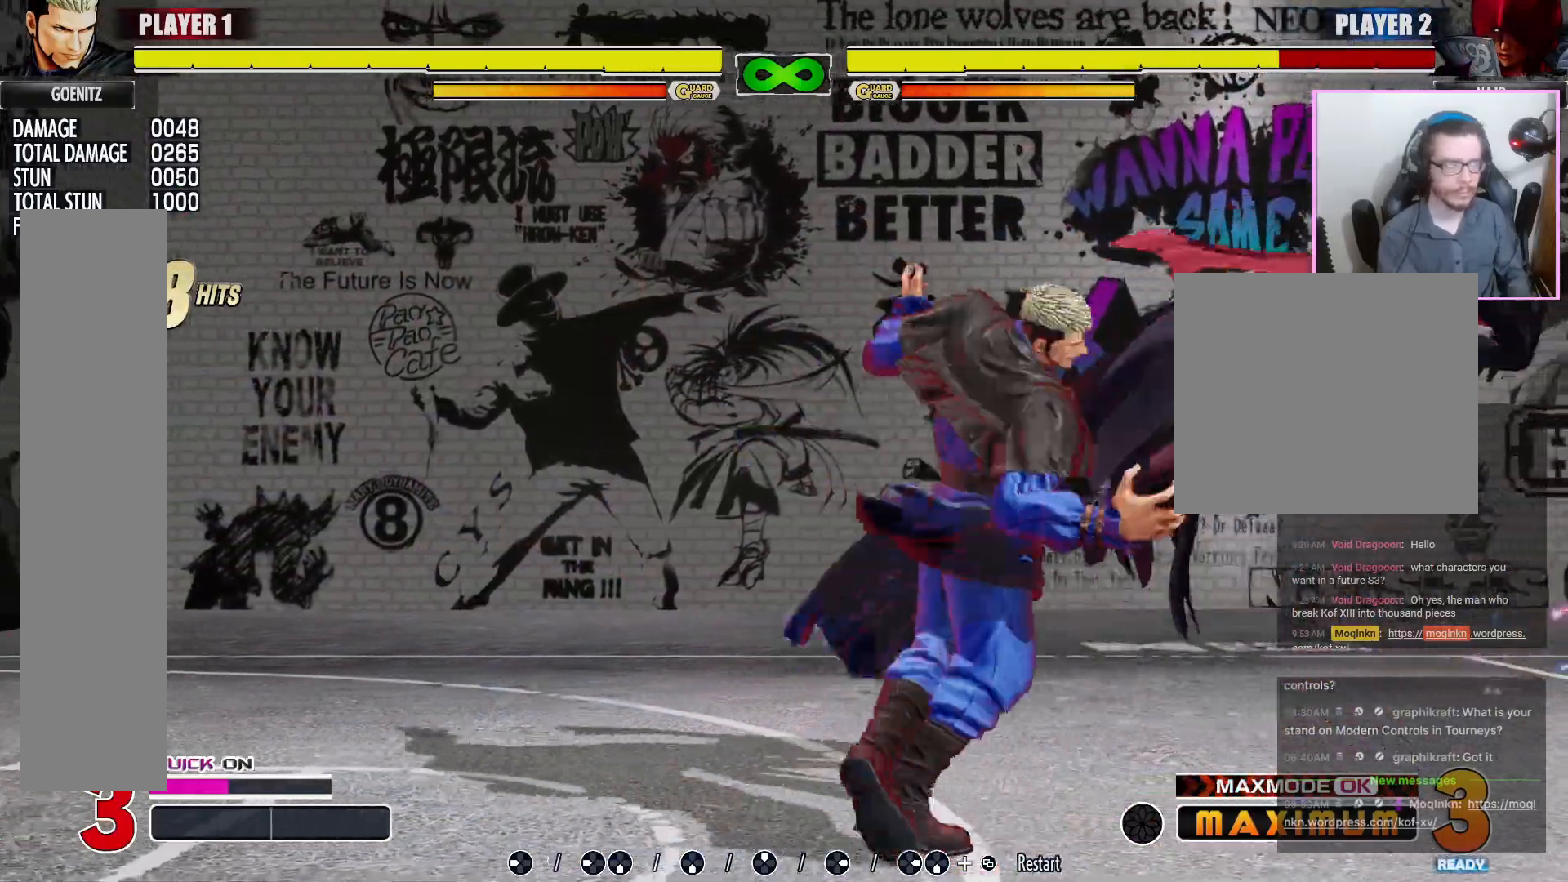
{"buttons": []}
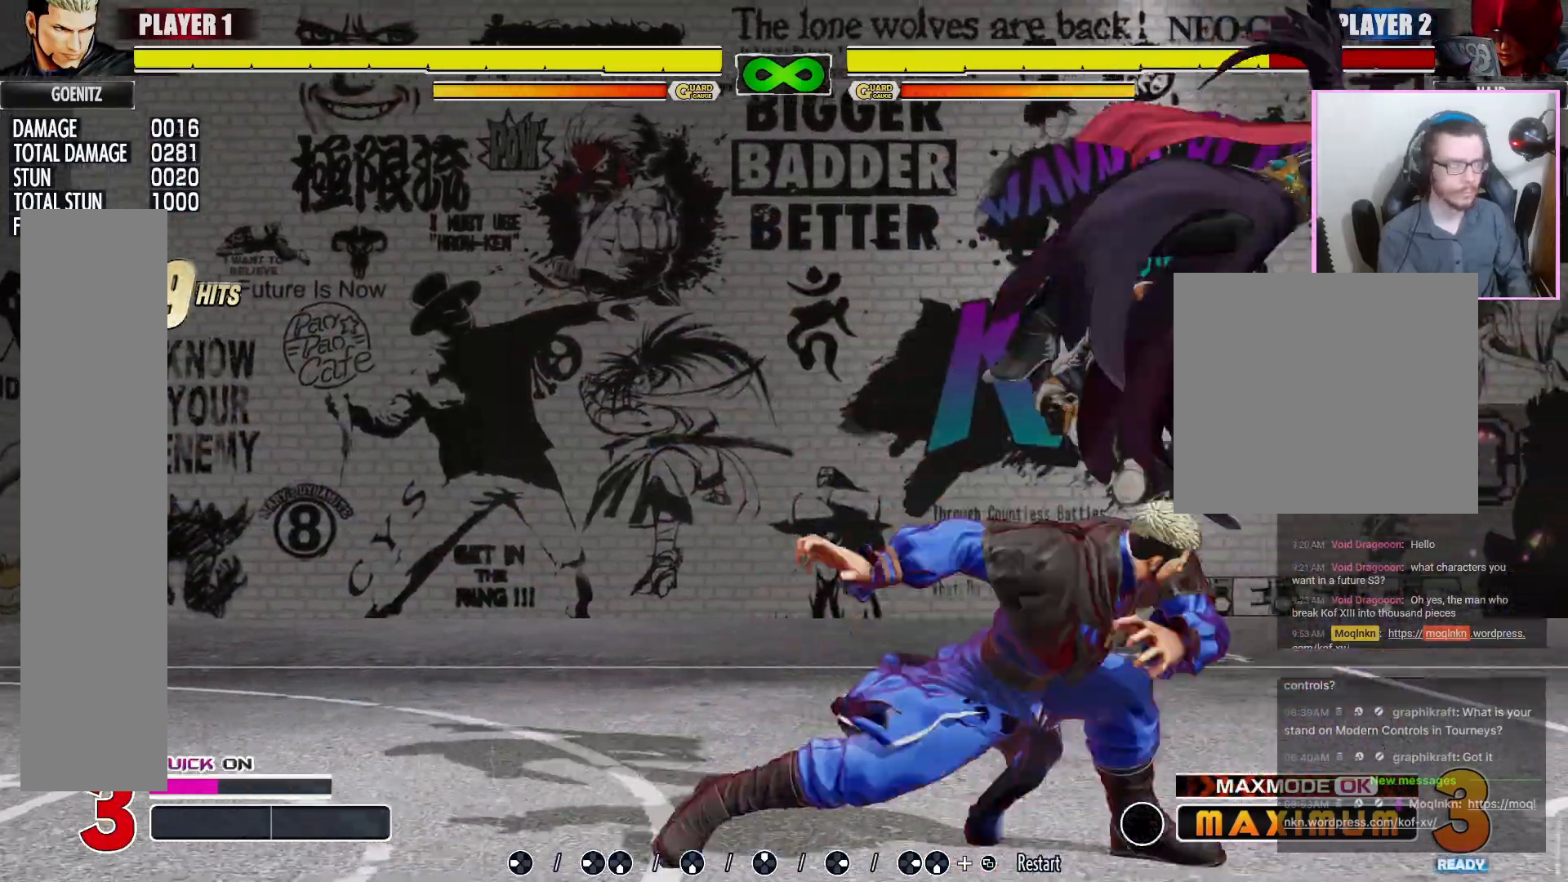
{"buttons": []}
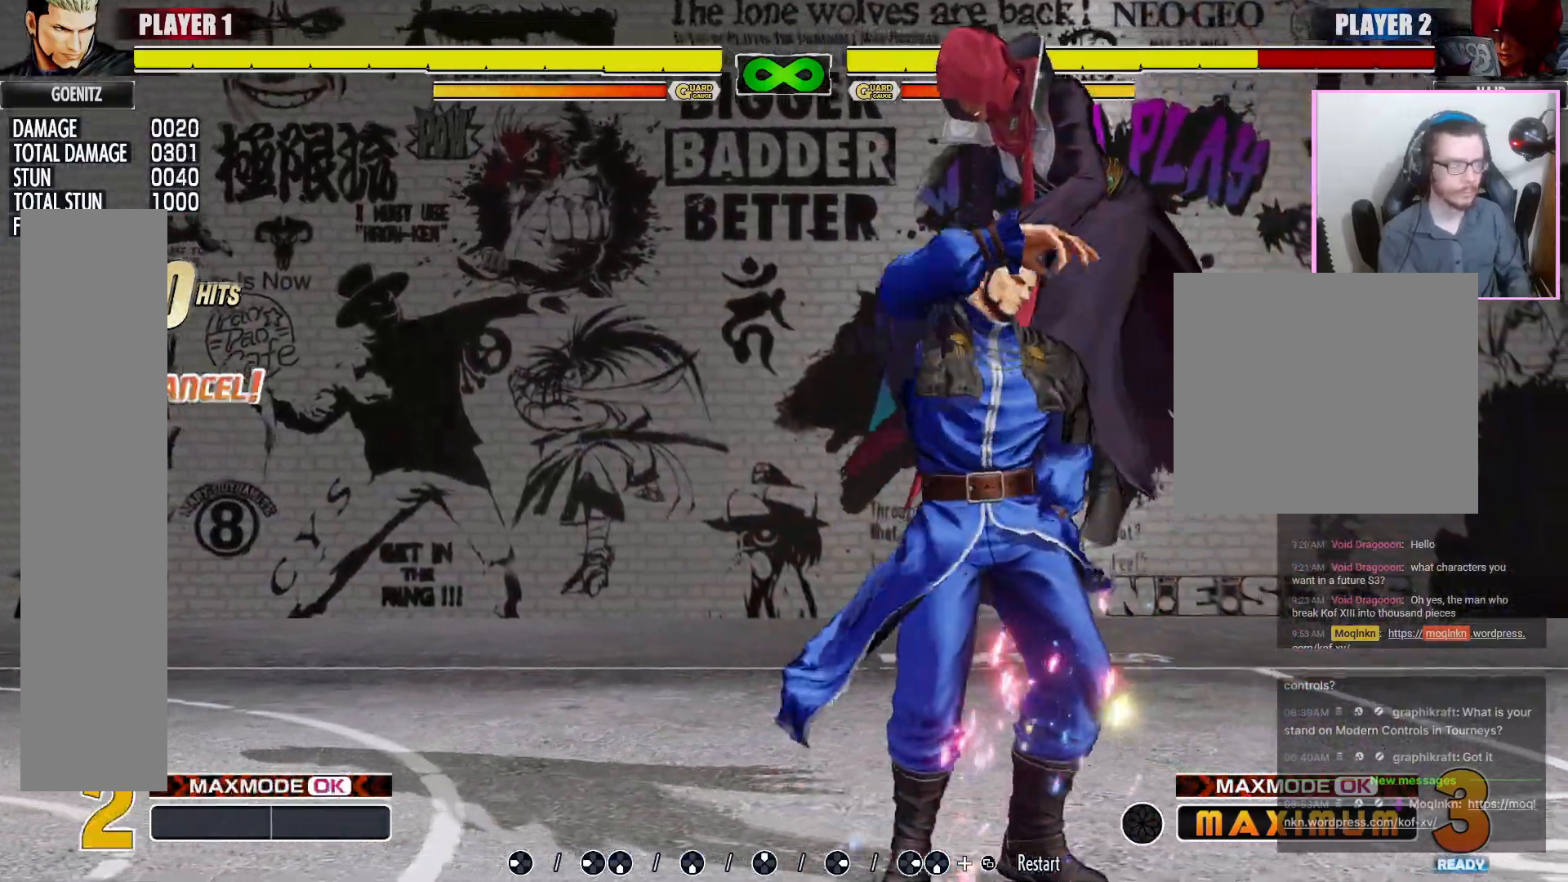
{"buttons": []}
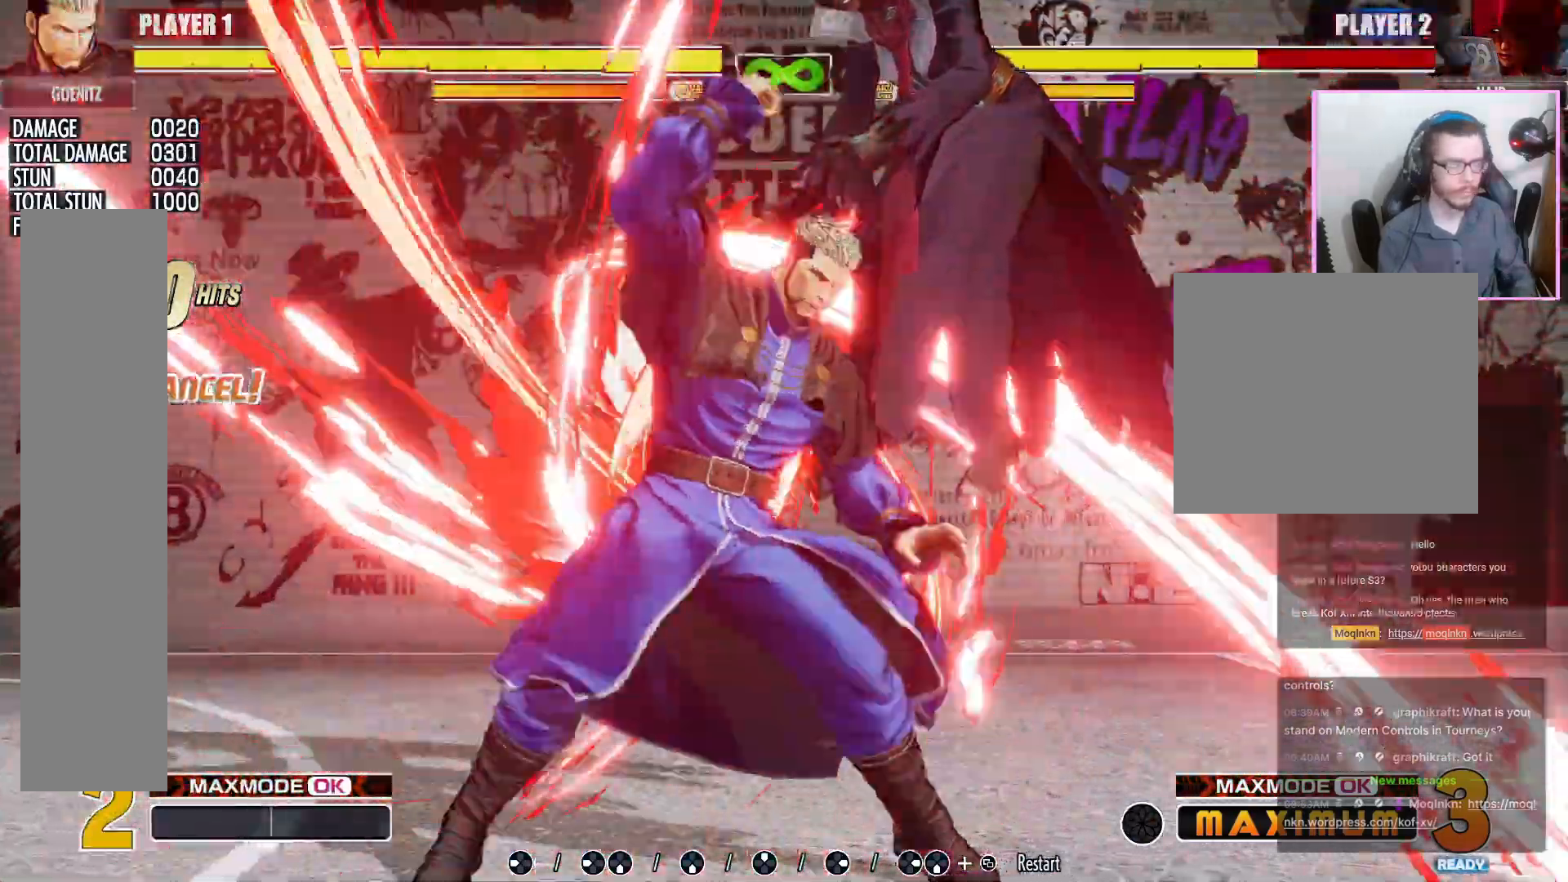
{"buttons": [], "events": []}
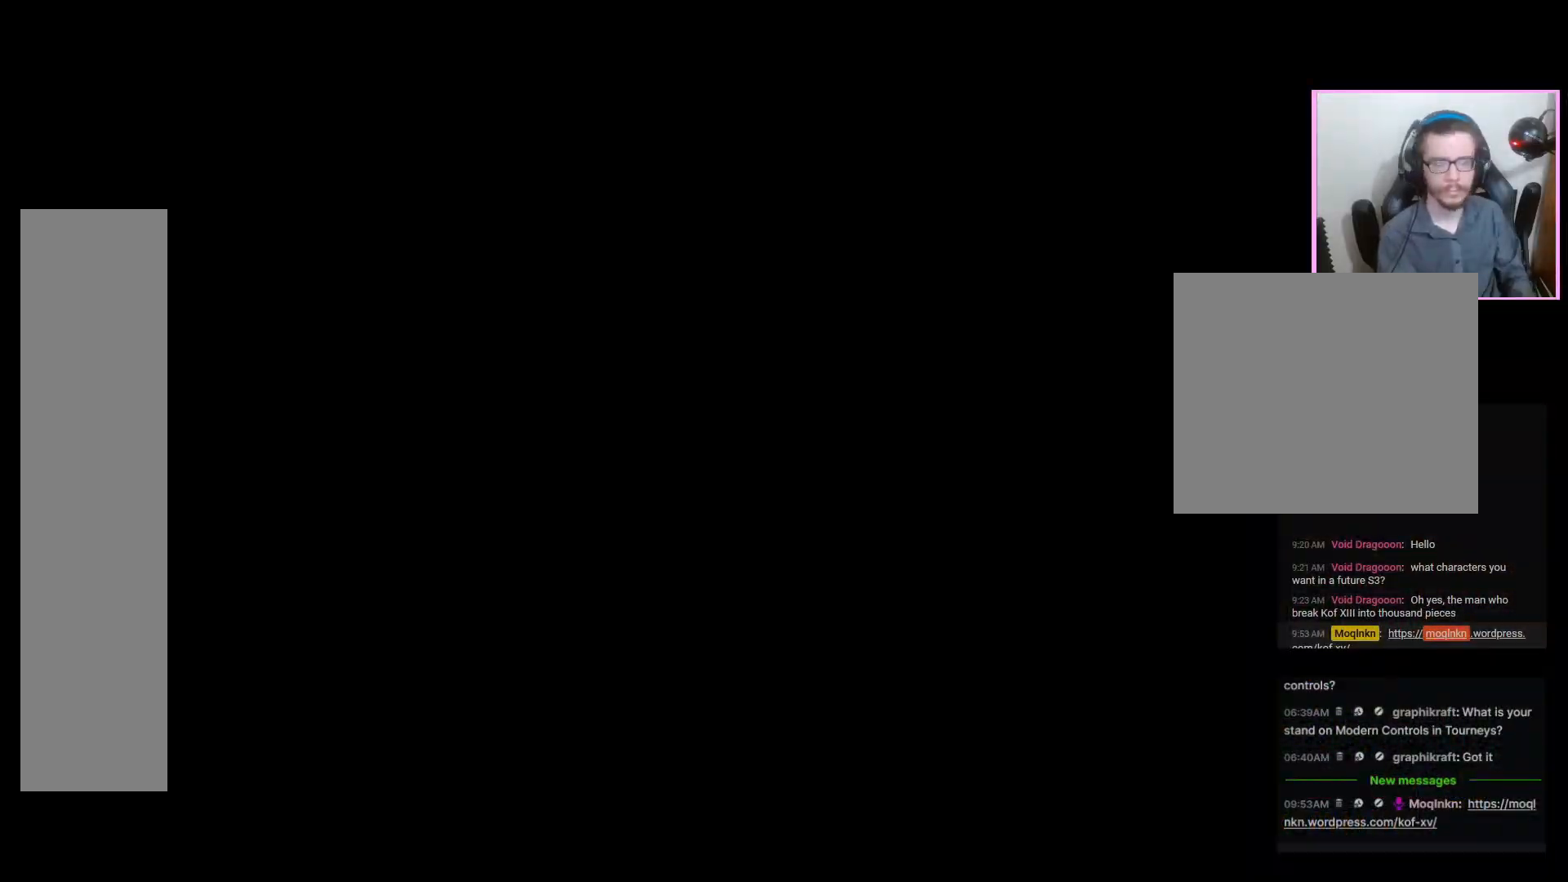
{"buttons": ["DPAD_LEFT"], "events": [[217, "DPAD_LEFT", "down"]]}
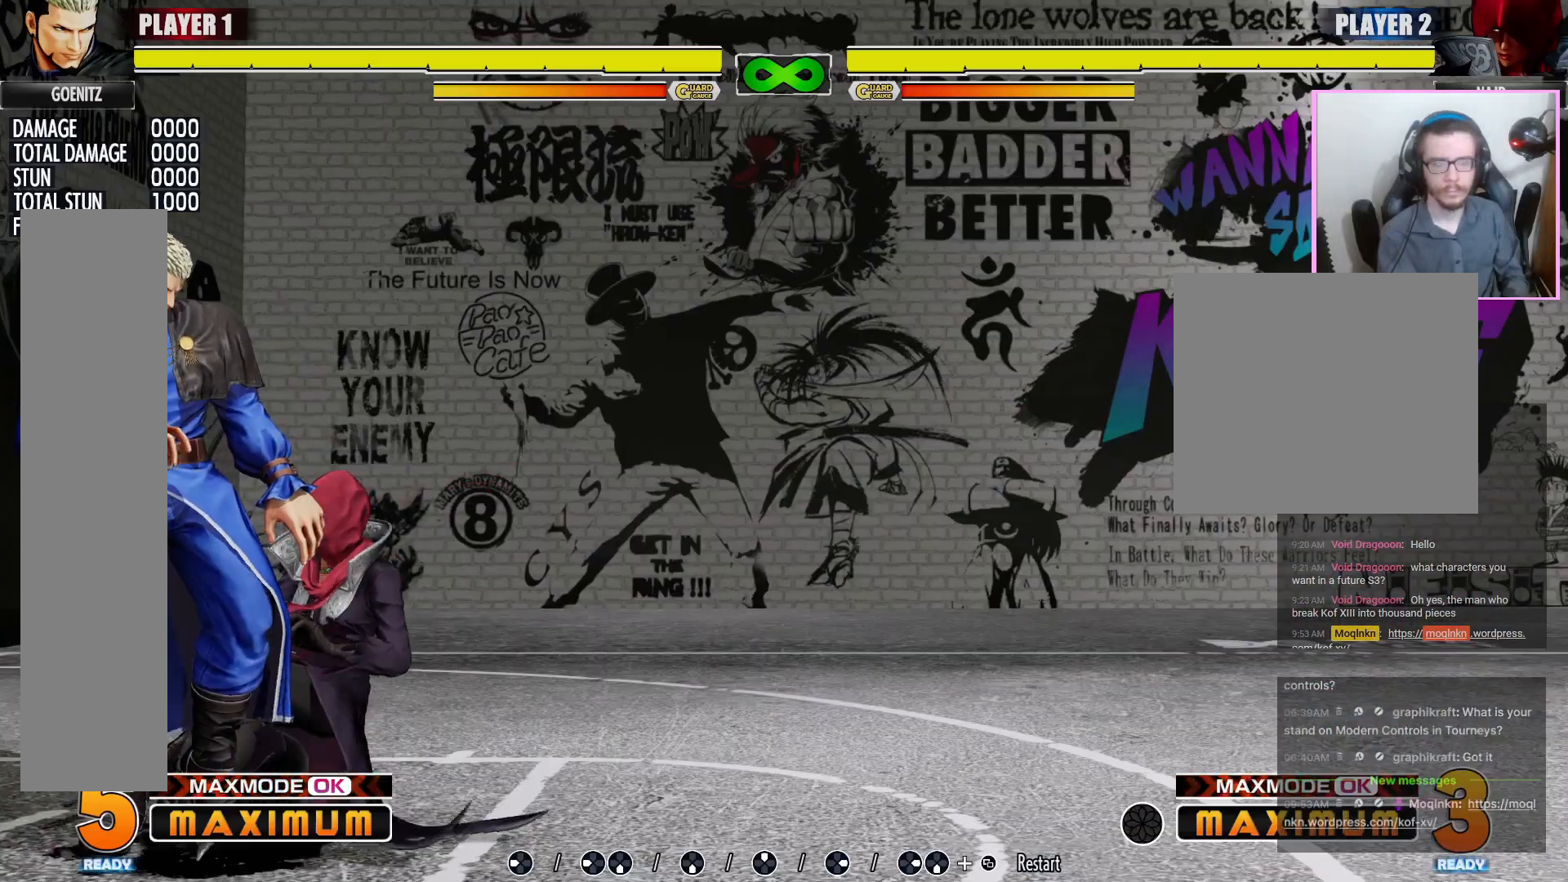
{"buttons": ["DPAD_LEFT"], "events": []}